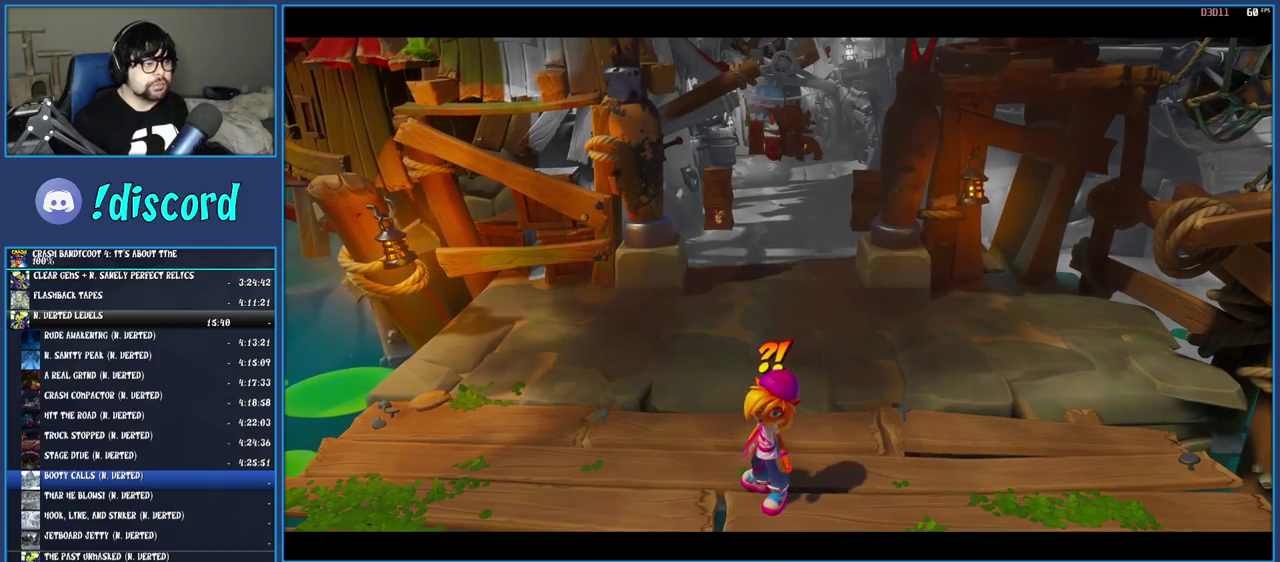
Gameplay with a controller (PlayStation layout); each line is a JSON object with the inputs held at the frame after it. "events" lists button and stick changes between this image and that frame as [ms after this image, input, new state], when the widget could be followed in between. Not read: L3 R3.
{"buttons": [], "left_stick": "up", "right_stick": "center", "events": [[17, "TRIANGLE", "up"], [83, "TRIANGLE", "down"], [150, "TRIANGLE", "up"], [233, "TRIANGLE", "down"], [300, "TRIANGLE", "up"], [367, "TRIANGLE", "down"], [433, "TRIANGLE", "up"]]}
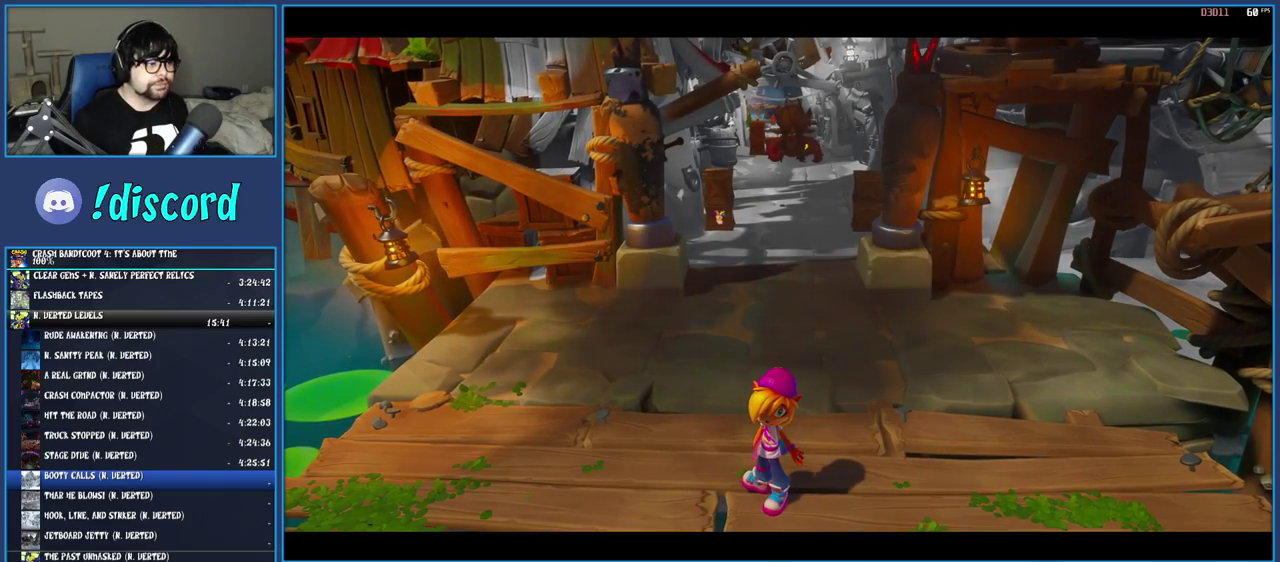
{"buttons": ["TRIANGLE"], "left_stick": "up", "right_stick": "center", "events": [[17, "TRIANGLE", "down"], [67, "TRIANGLE", "up"], [150, "TRIANGLE", "down"], [233, "TRIANGLE", "up"], [300, "TRIANGLE", "down"], [383, "TRIANGLE", "up"], [450, "TRIANGLE", "down"]]}
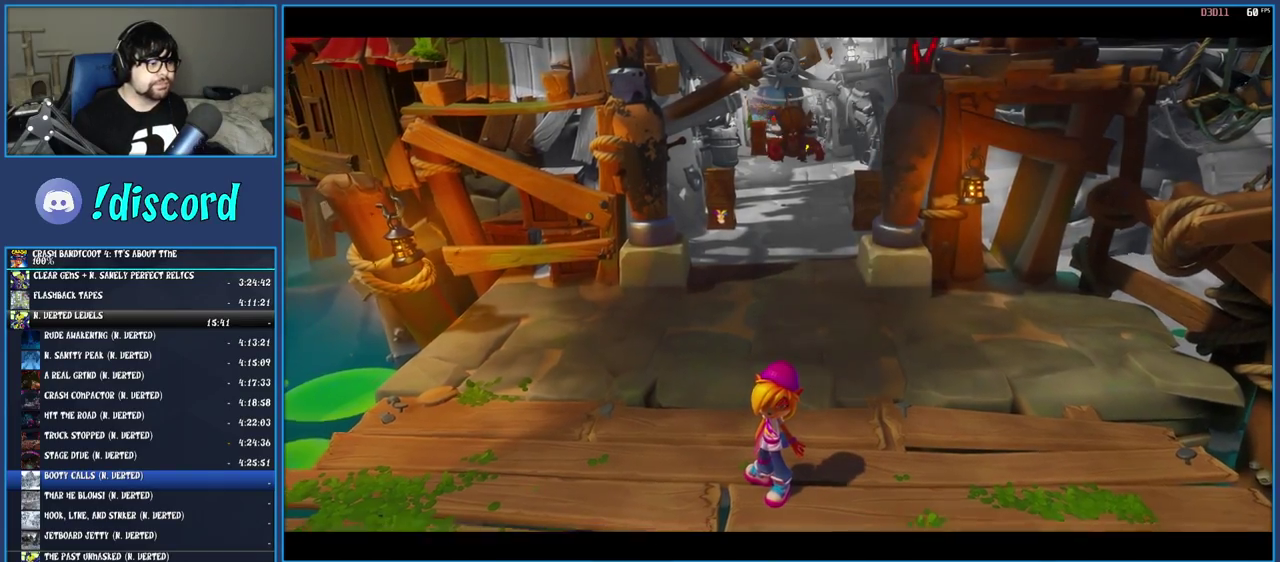
{"buttons": ["TRIANGLE"], "left_stick": "up", "right_stick": "center", "events": [[50, "TRIANGLE", "up"], [117, "TRIANGLE", "down"], [200, "TRIANGLE", "up"], [267, "TRIANGLE", "down"], [367, "TRIANGLE", "up"], [417, "TRIANGLE", "down"]]}
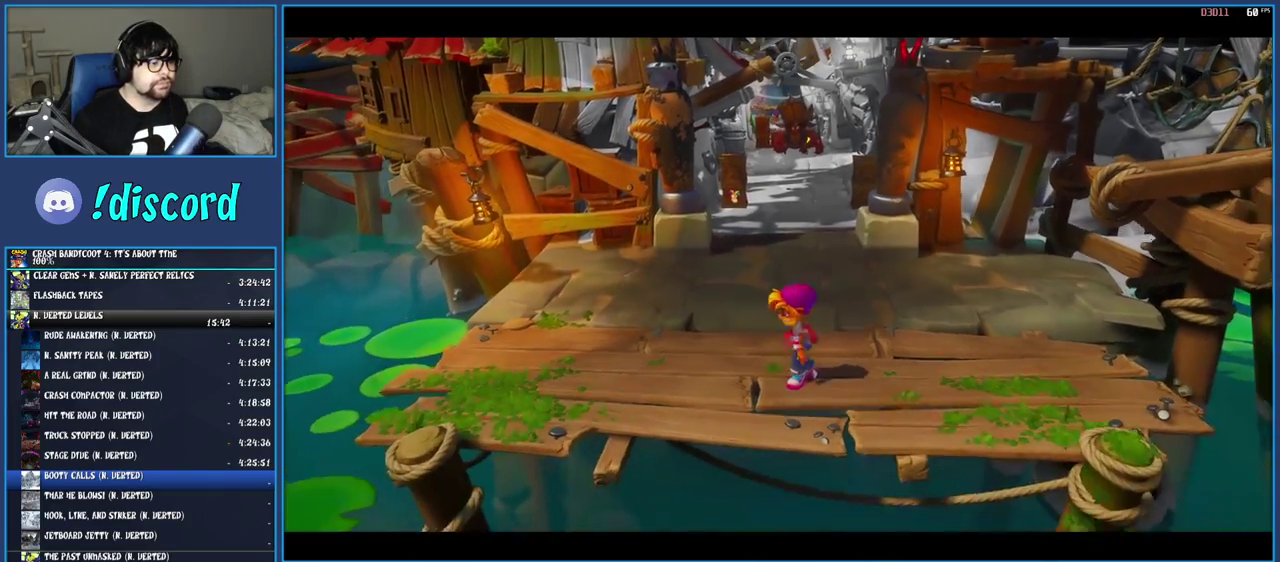
{"buttons": [], "left_stick": "up", "right_stick": "center", "events": [[33, "TRIANGLE", "up"]]}
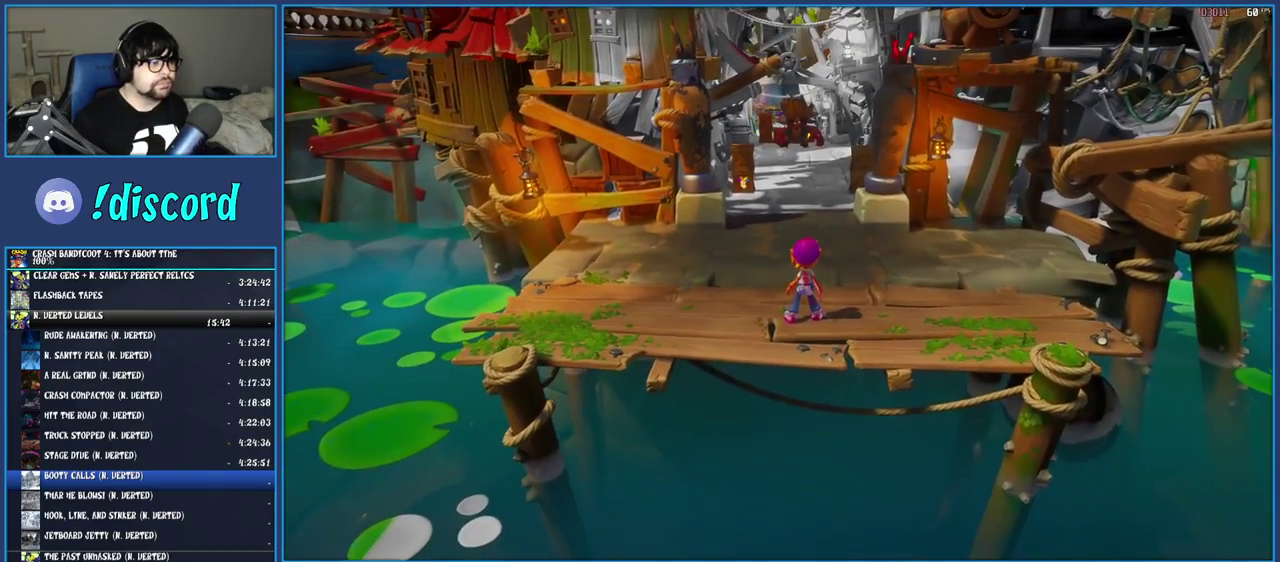
{"buttons": ["R1"], "left_stick": "up", "right_stick": "center", "events": [[50, "R1", "down"], [167, "R1", "up"], [233, "SQUARE", "down"], [267, "left_stick", "up-left"], [333, "left_stick", "up"], [383, "SQUARE", "up"], [500, "R1", "down"]]}
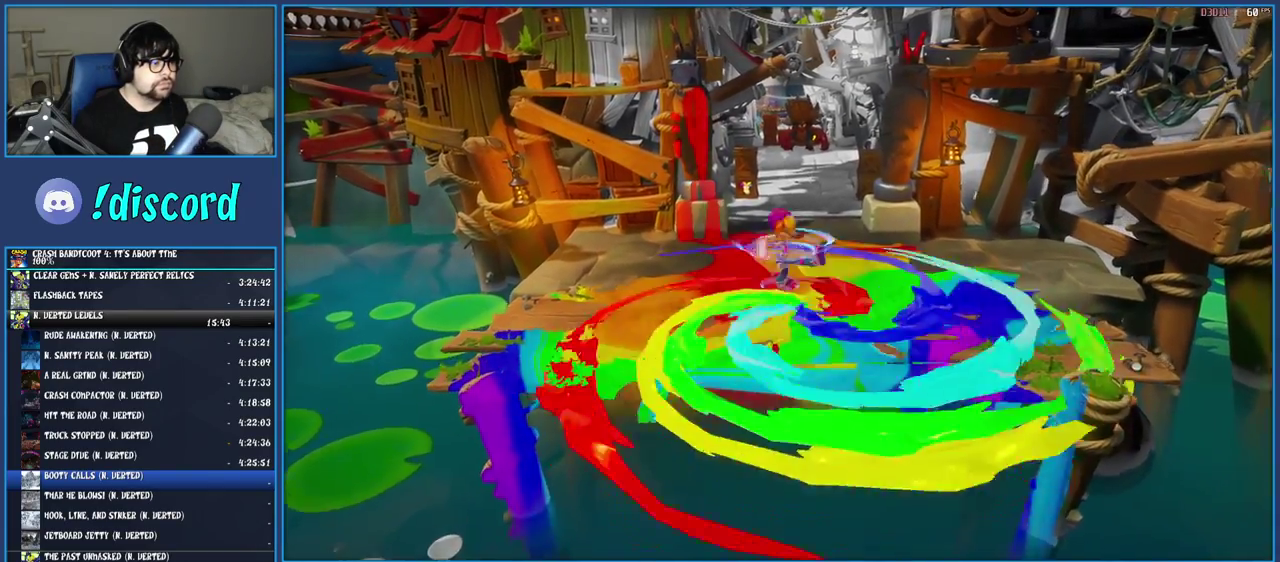
{"buttons": ["R1"], "left_stick": "up", "right_stick": "center", "events": [[117, "R1", "up"], [183, "SQUARE", "down"], [317, "SQUARE", "up"], [317, "left_stick", "up-left"], [433, "R1", "down"], [483, "left_stick", "up"]]}
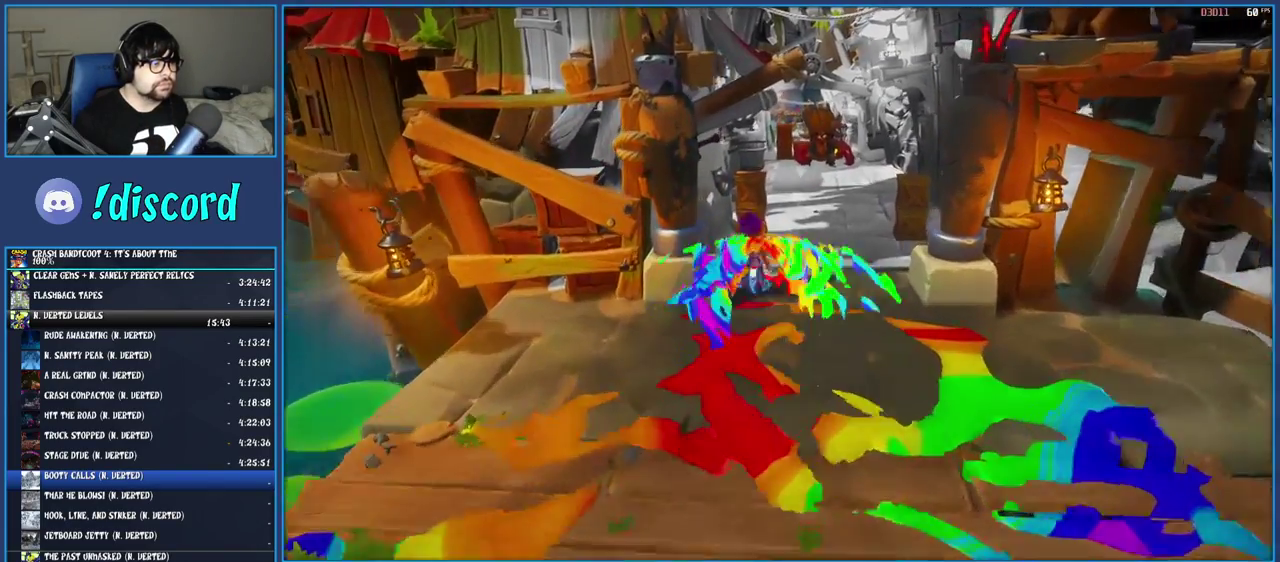
{"buttons": [], "left_stick": "up-right", "right_stick": "center", "events": [[50, "R1", "up"], [183, "SQUARE", "down"], [383, "SQUARE", "up"], [450, "left_stick", "up-right"]]}
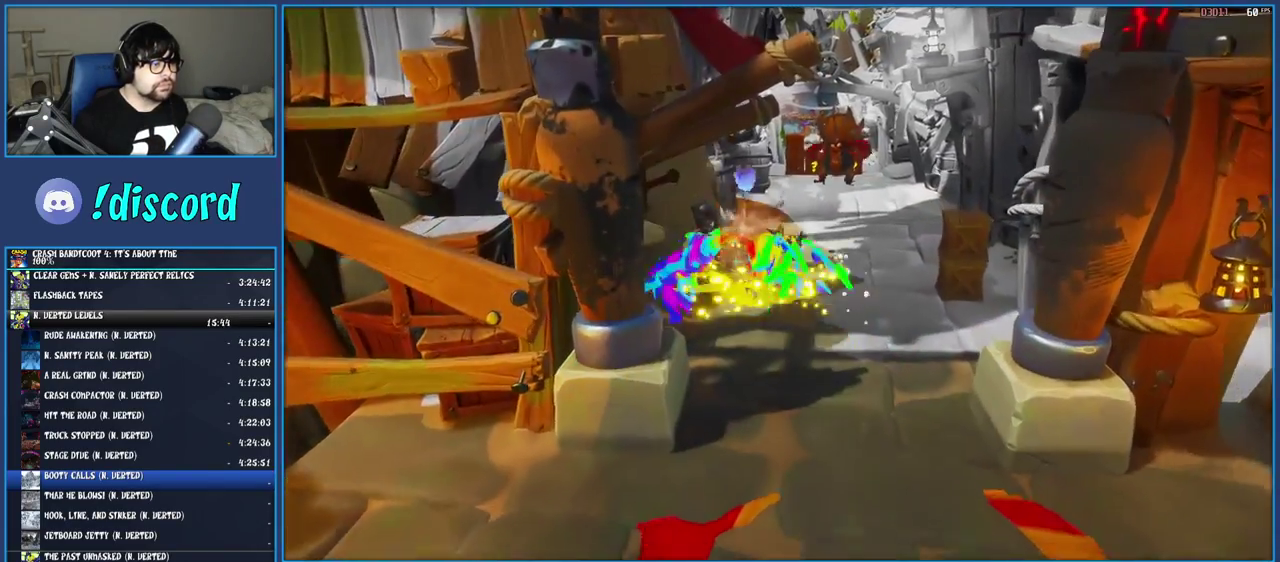
{"buttons": [], "left_stick": "up-right", "right_stick": "center", "events": [[100, "R1", "down"], [200, "R1", "up"], [300, "SQUARE", "down"], [433, "SQUARE", "up"]]}
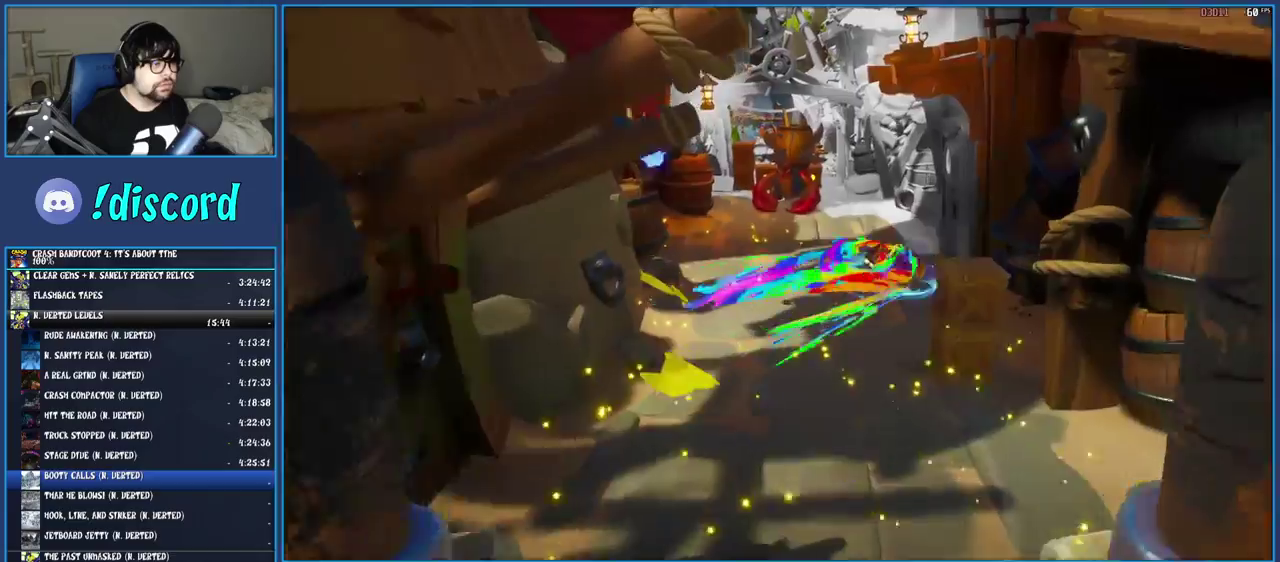
{"buttons": ["R1"], "left_stick": "up", "right_stick": "center", "events": [[50, "R1", "down"], [100, "left_stick", "up"], [167, "R1", "up"], [250, "SQUARE", "down"], [367, "SQUARE", "up"], [500, "R1", "down"]]}
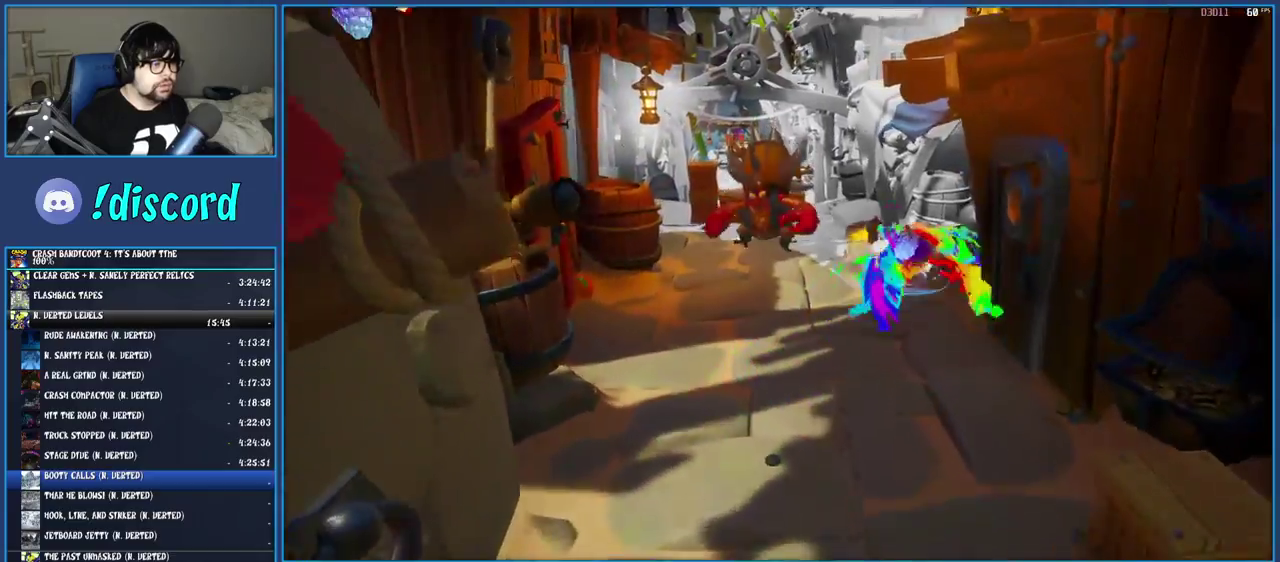
{"buttons": ["R1"], "left_stick": "up-left", "right_stick": "center", "events": [[117, "R1", "up"], [200, "SQUARE", "down"], [333, "SQUARE", "up"], [367, "left_stick", "up-left"], [467, "R1", "down"]]}
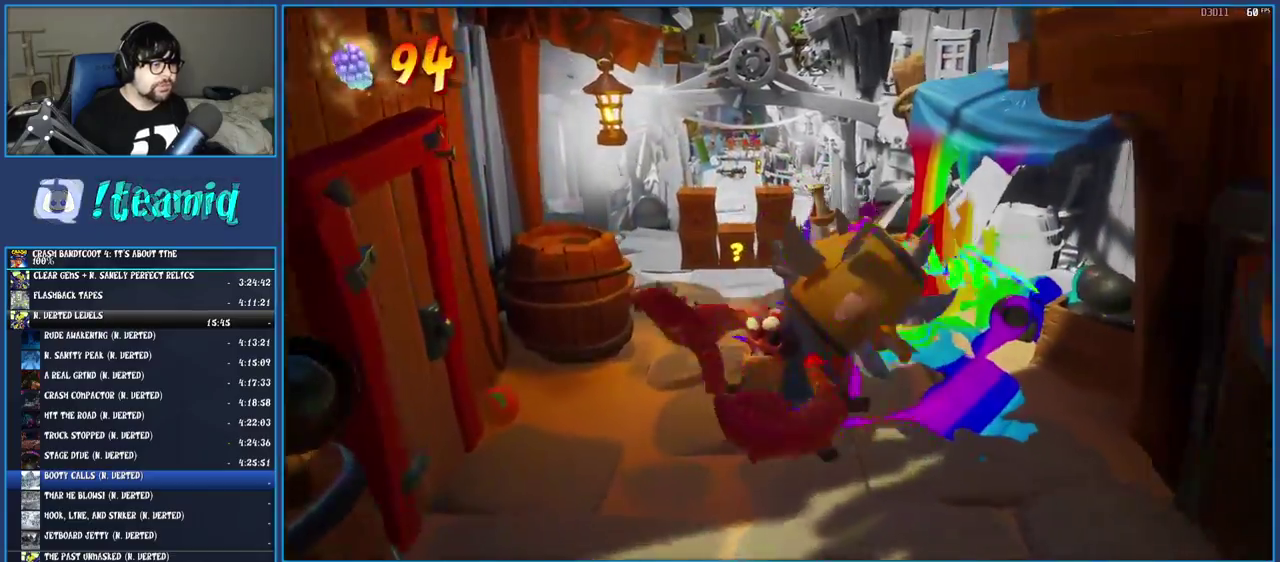
{"buttons": ["R1"], "left_stick": "up", "right_stick": "center", "events": [[83, "R1", "up"], [167, "SQUARE", "down"], [217, "left_stick", "up"], [300, "SQUARE", "up"], [417, "R1", "down"]]}
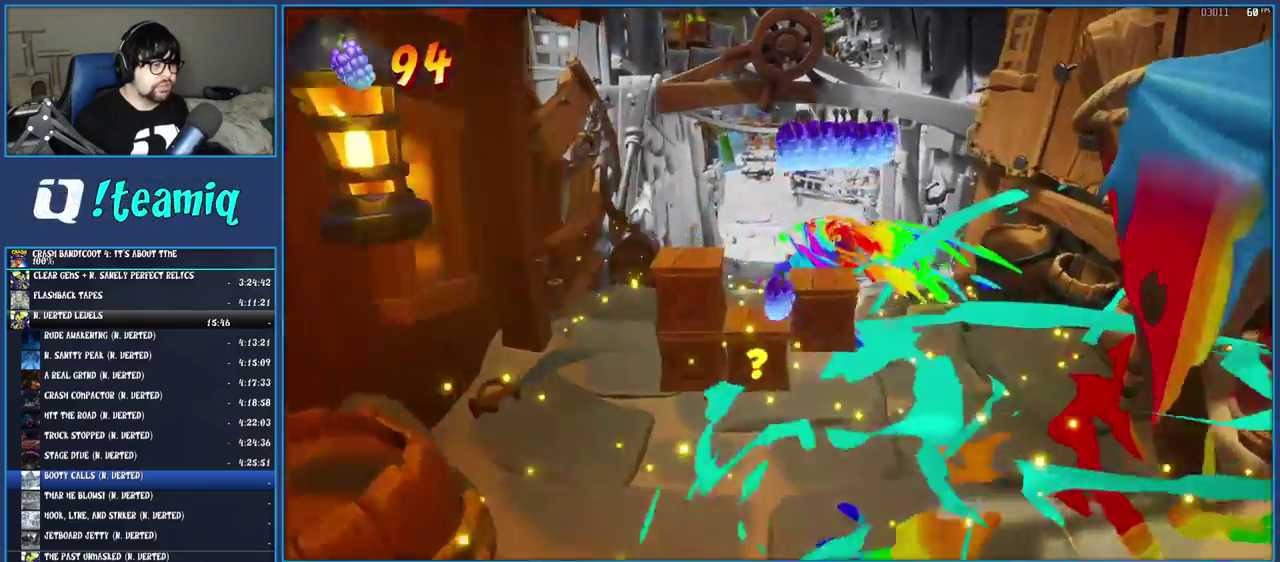
{"buttons": [], "left_stick": "up", "right_stick": "center", "events": [[33, "R1", "up"], [133, "SQUARE", "down"], [250, "SQUARE", "up"], [367, "R1", "down"], [483, "R1", "up"]]}
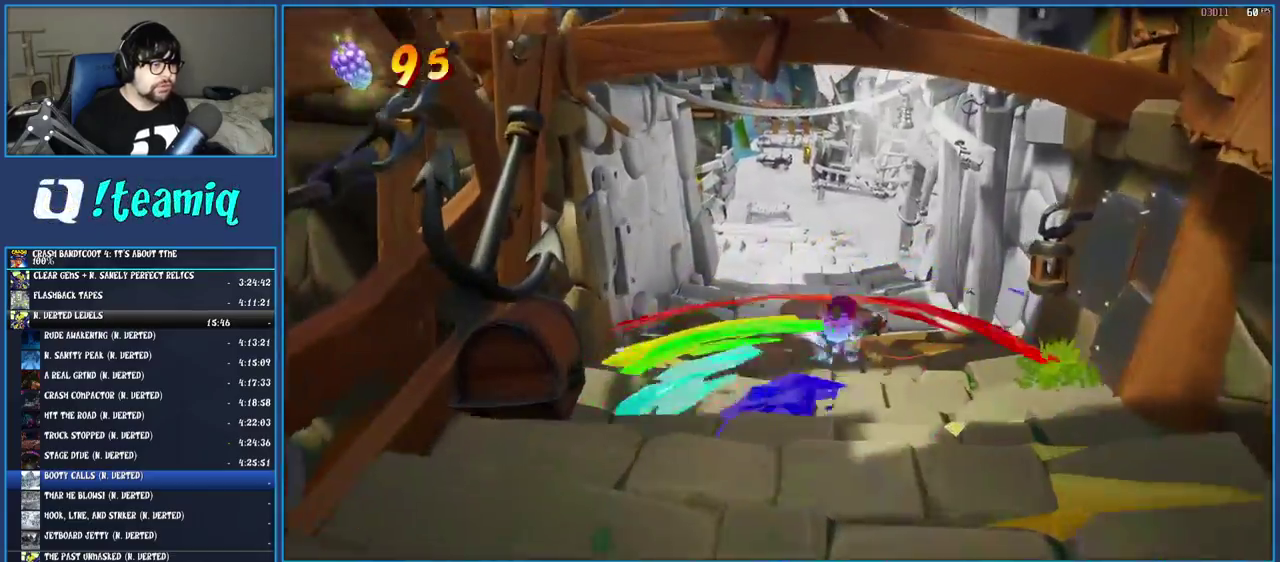
{"buttons": [], "left_stick": "up", "right_stick": "center", "events": [[83, "SQUARE", "down"], [233, "SQUARE", "up"], [333, "R1", "down"], [450, "R1", "up"]]}
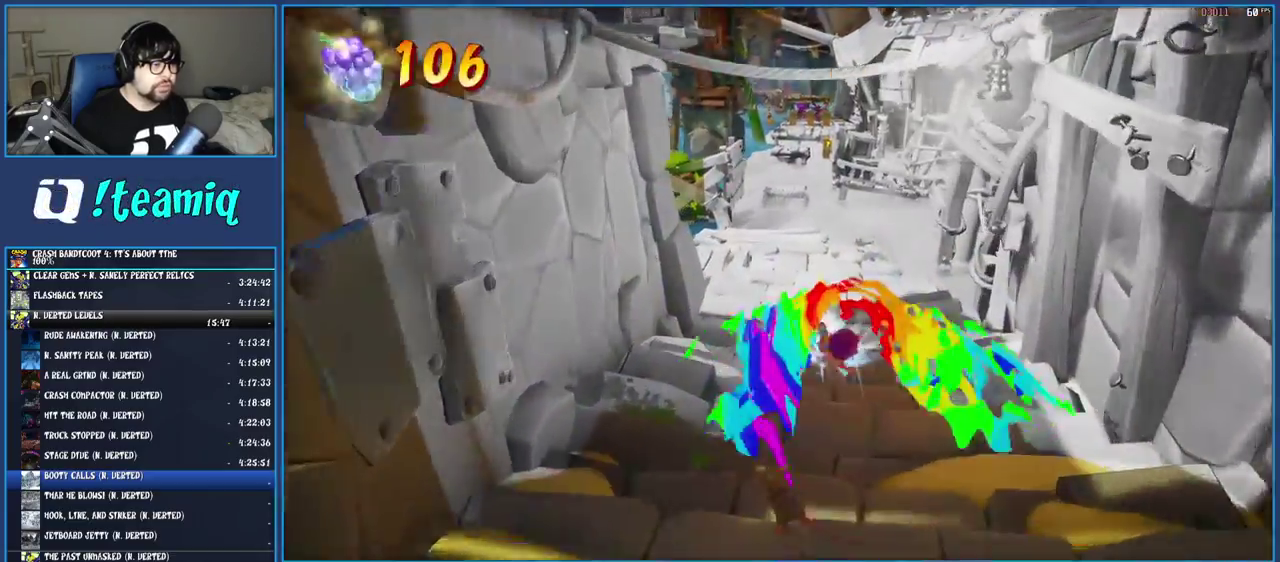
{"buttons": ["SQUARE"], "left_stick": "up", "right_stick": "center", "events": [[33, "SQUARE", "down"], [183, "SQUARE", "up"], [300, "R1", "down"], [417, "R1", "up"], [500, "SQUARE", "down"]]}
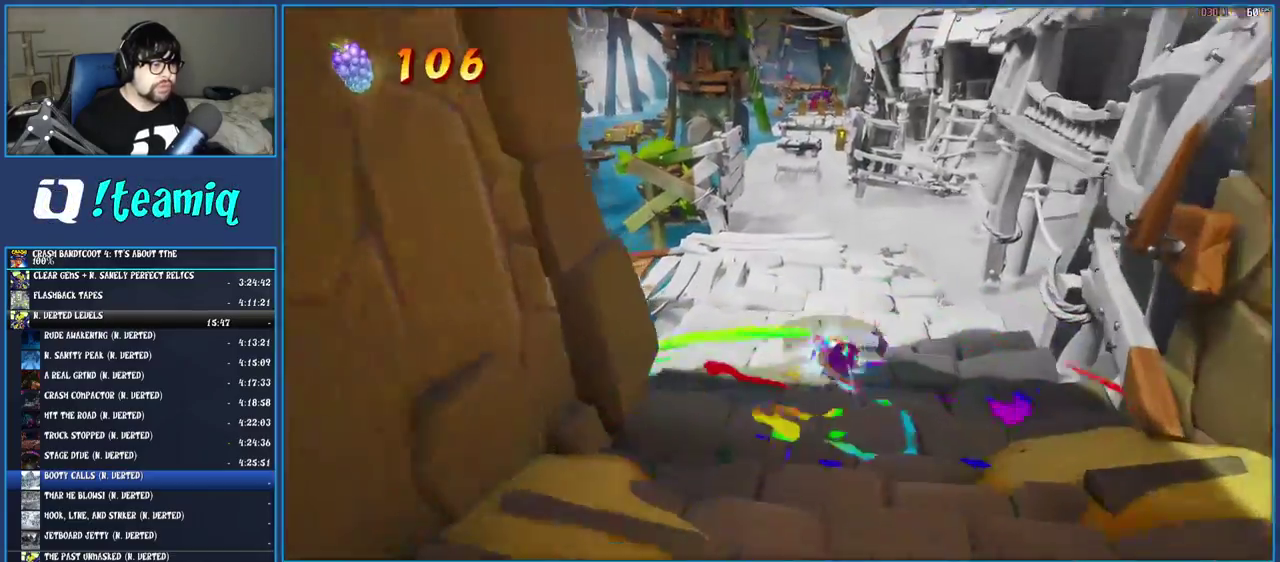
{"buttons": ["SQUARE"], "left_stick": "up", "right_stick": "center", "events": [[150, "SQUARE", "up"], [267, "R1", "down"], [367, "R1", "up"], [450, "SQUARE", "down"]]}
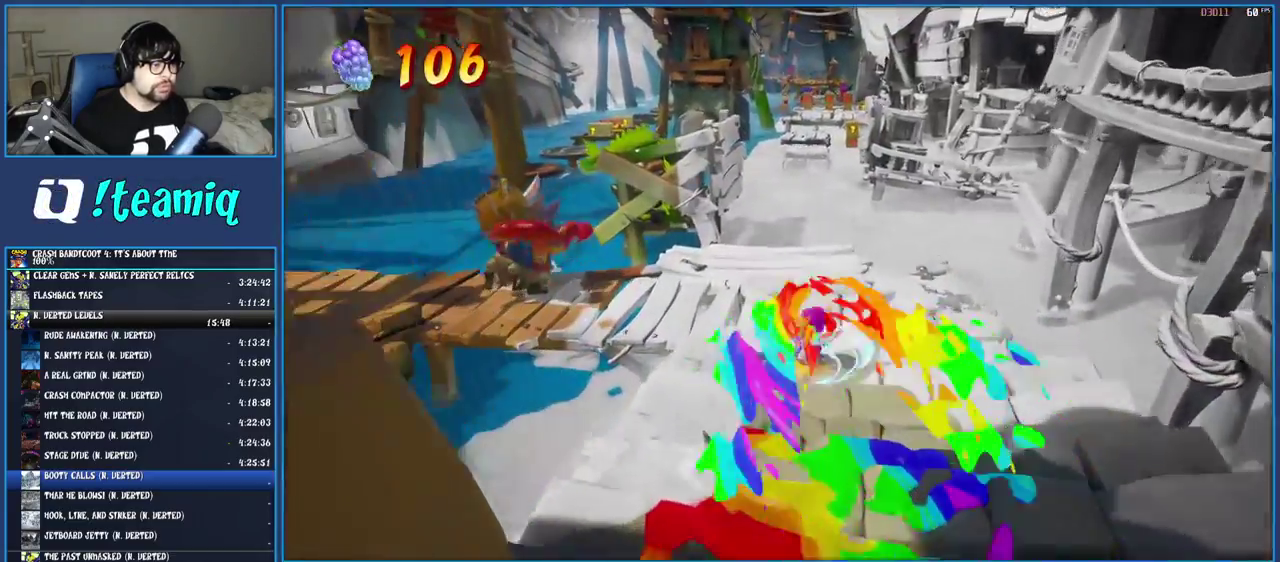
{"buttons": ["SQUARE"], "left_stick": "up", "right_stick": "center", "events": [[100, "SQUARE", "up"], [217, "R1", "down"], [317, "R1", "up"], [383, "SQUARE", "down"]]}
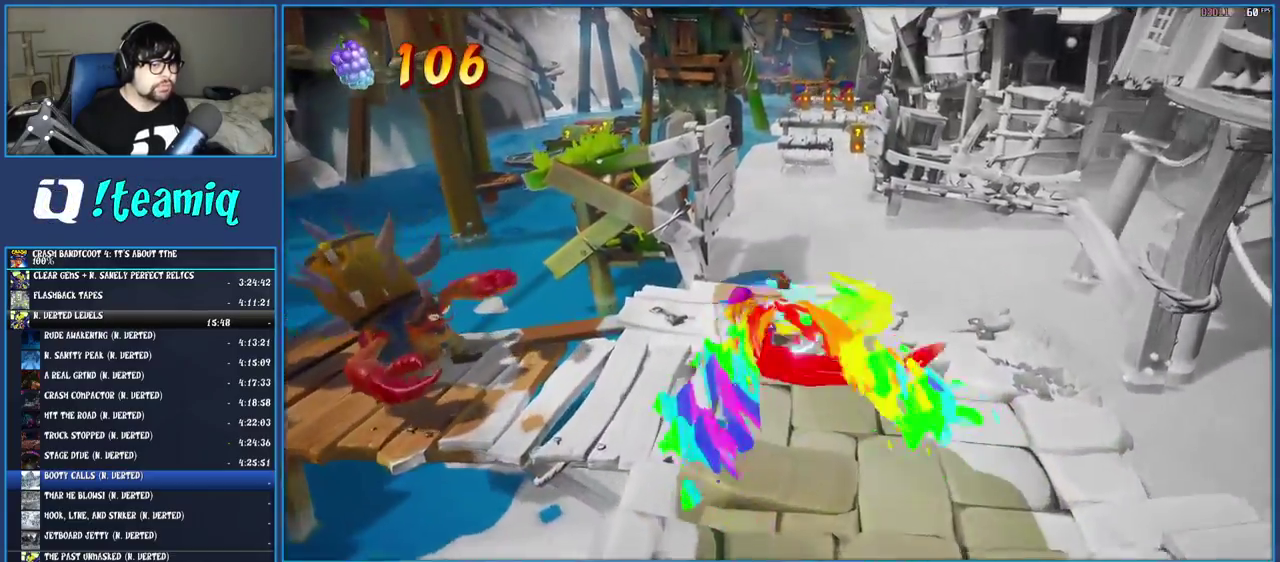
{"buttons": ["R1"], "left_stick": "up", "right_stick": "center", "events": [[33, "SQUARE", "up"], [417, "R1", "down"]]}
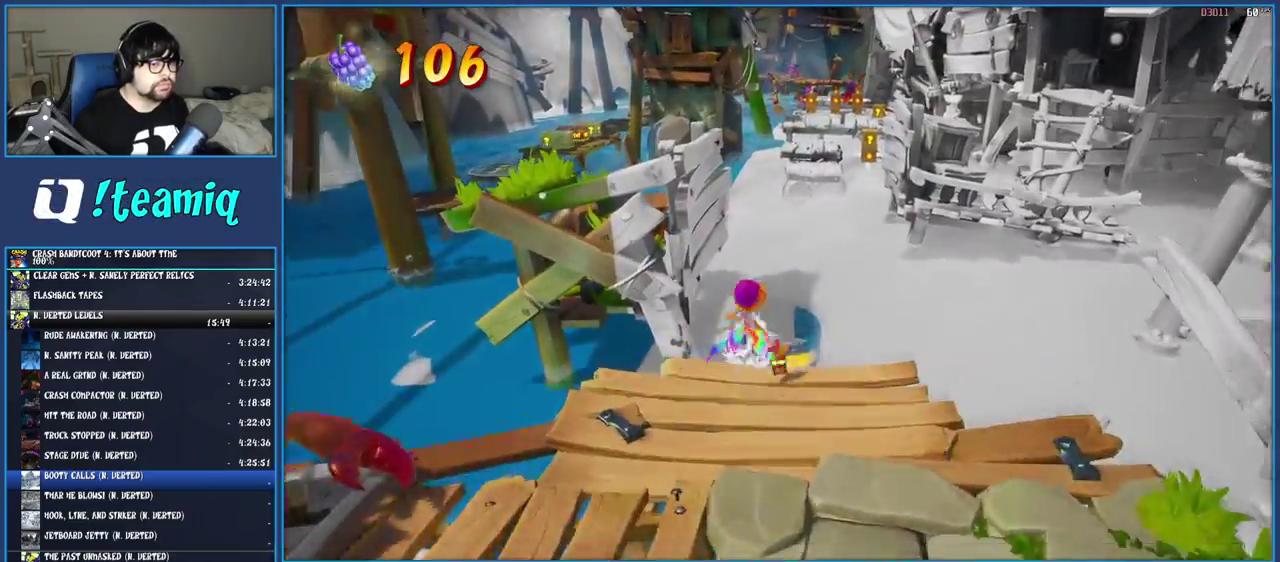
{"buttons": [], "left_stick": "up", "right_stick": "center", "events": [[33, "R1", "up"], [117, "SQUARE", "down"], [150, "CROSS", "down"], [317, "CROSS", "up"], [317, "SQUARE", "up"], [400, "CROSS", "down"], [467, "CROSS", "up"]]}
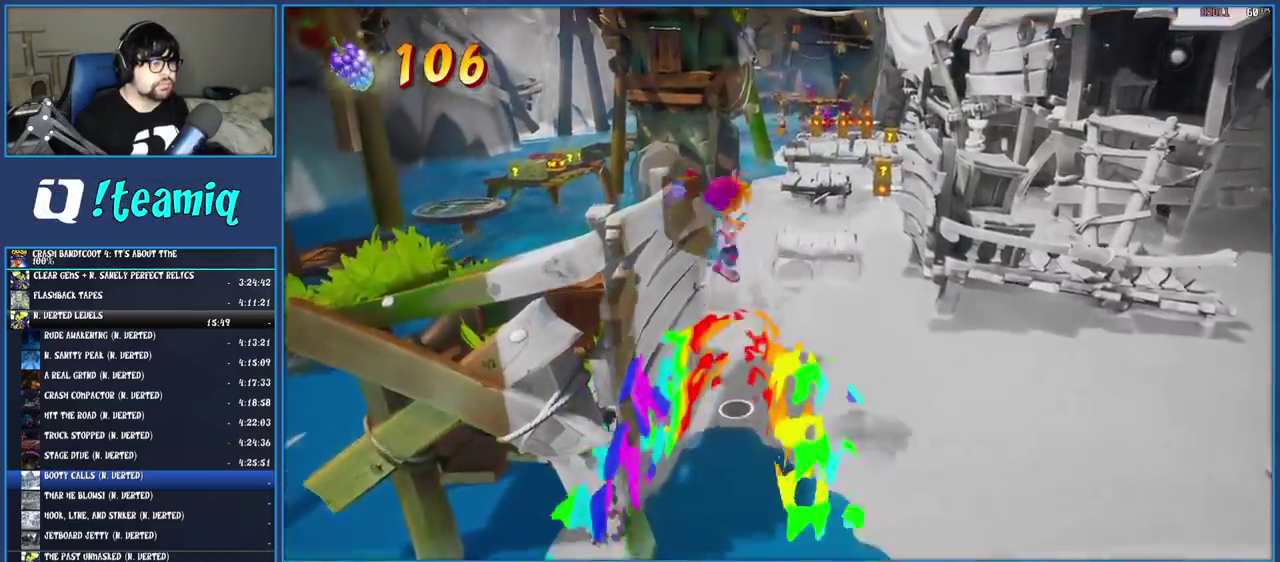
{"buttons": [], "left_stick": "up-right", "right_stick": "center", "events": [[33, "left_stick", "up-right"]]}
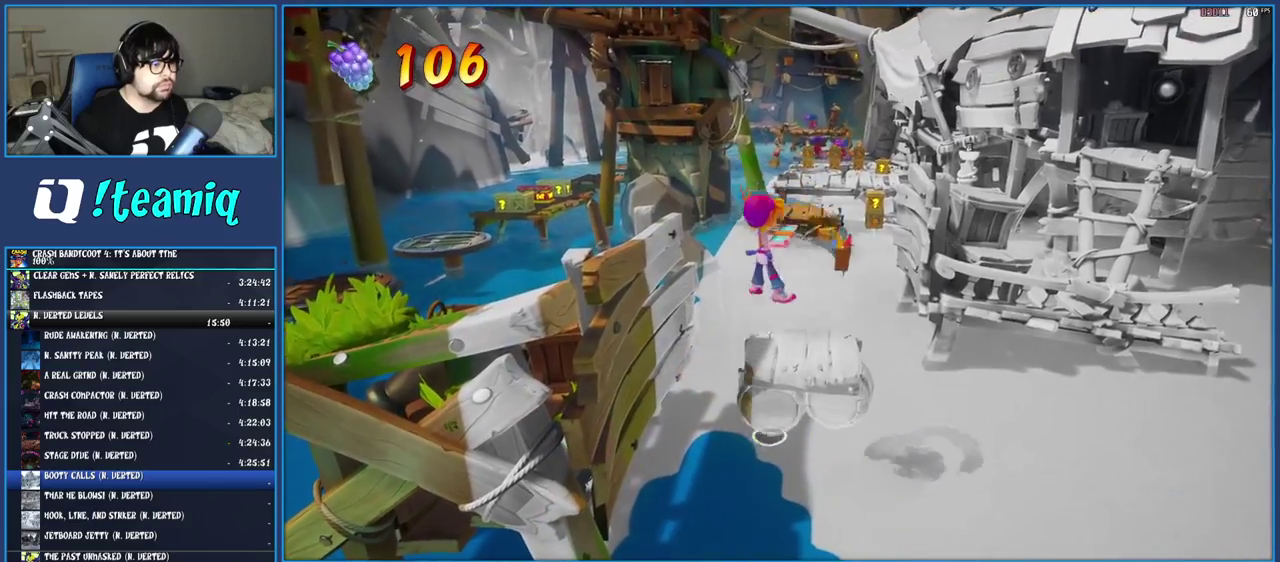
{"buttons": [], "left_stick": "center", "right_stick": "center", "events": [[33, "left_stick", "center"], [267, "left_stick", "up"], [317, "left_stick", "center"]]}
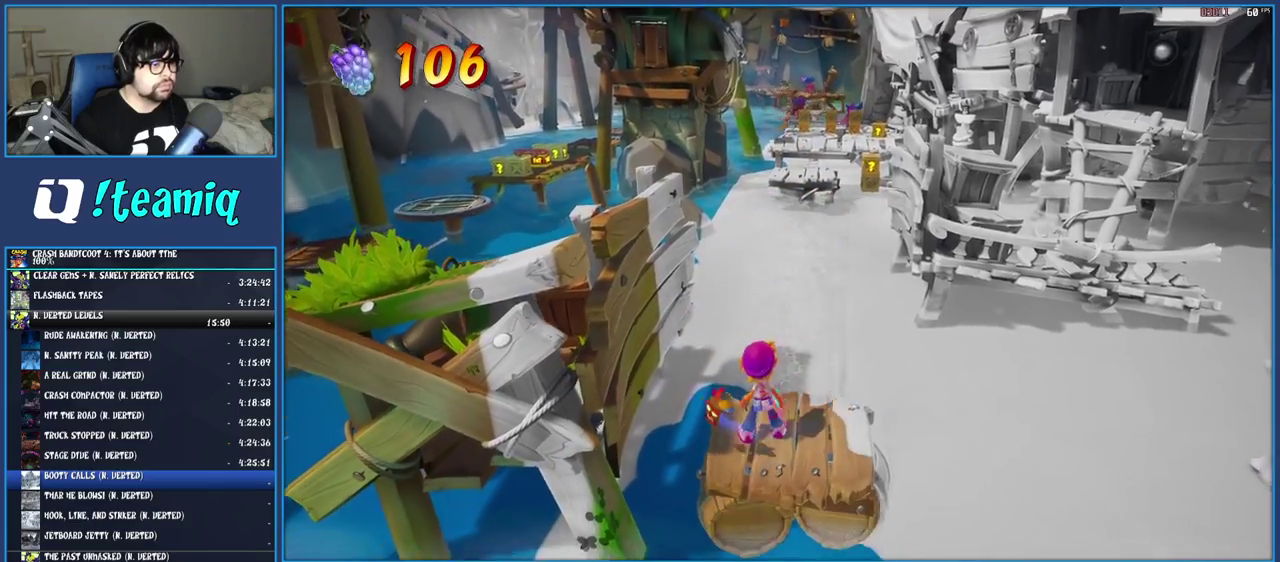
{"buttons": [], "left_stick": "right", "right_stick": "center", "events": [[67, "left_stick", "right"], [250, "left_stick", "center"], [433, "left_stick", "right"]]}
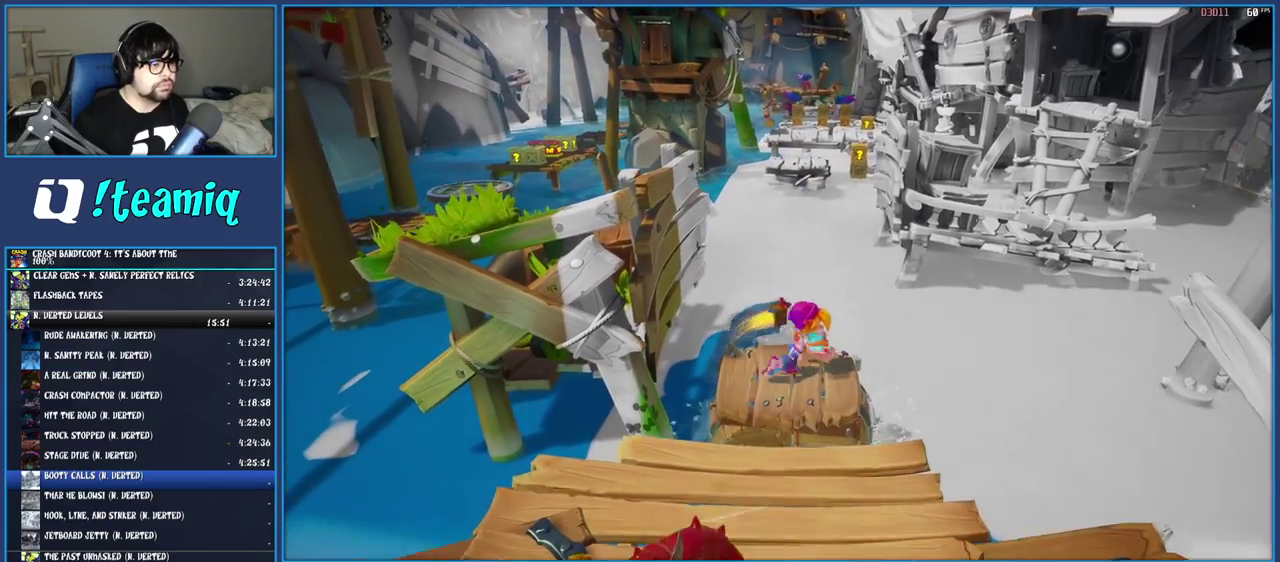
{"buttons": [], "left_stick": "center", "right_stick": "center", "events": [[83, "left_stick", "center"]]}
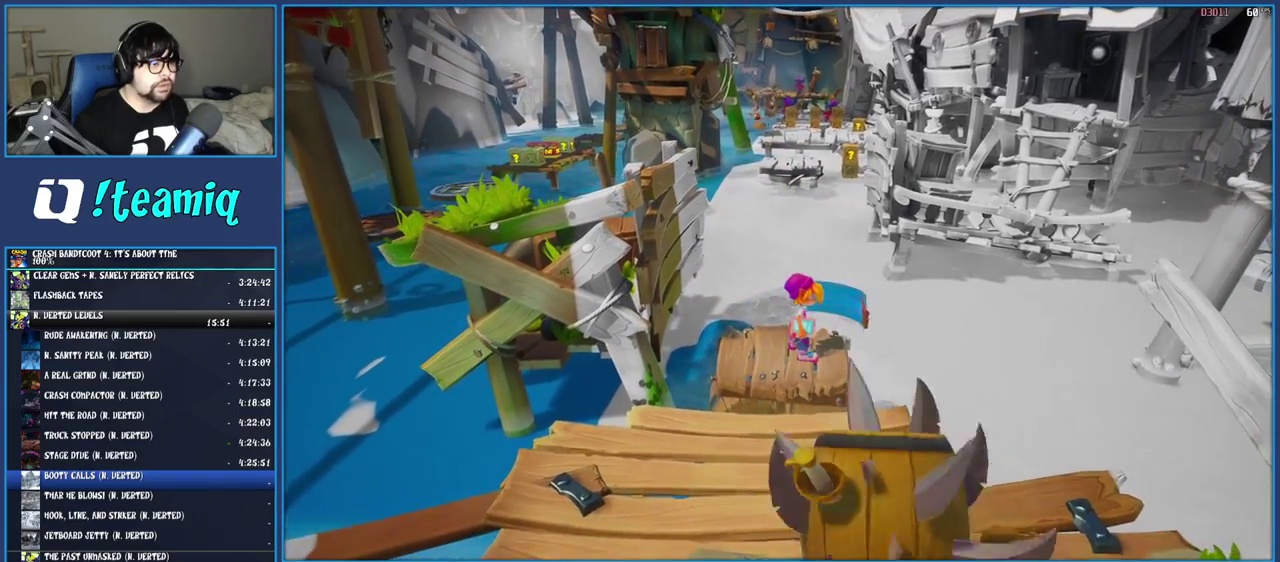
{"buttons": [], "left_stick": "center", "right_stick": "center", "events": []}
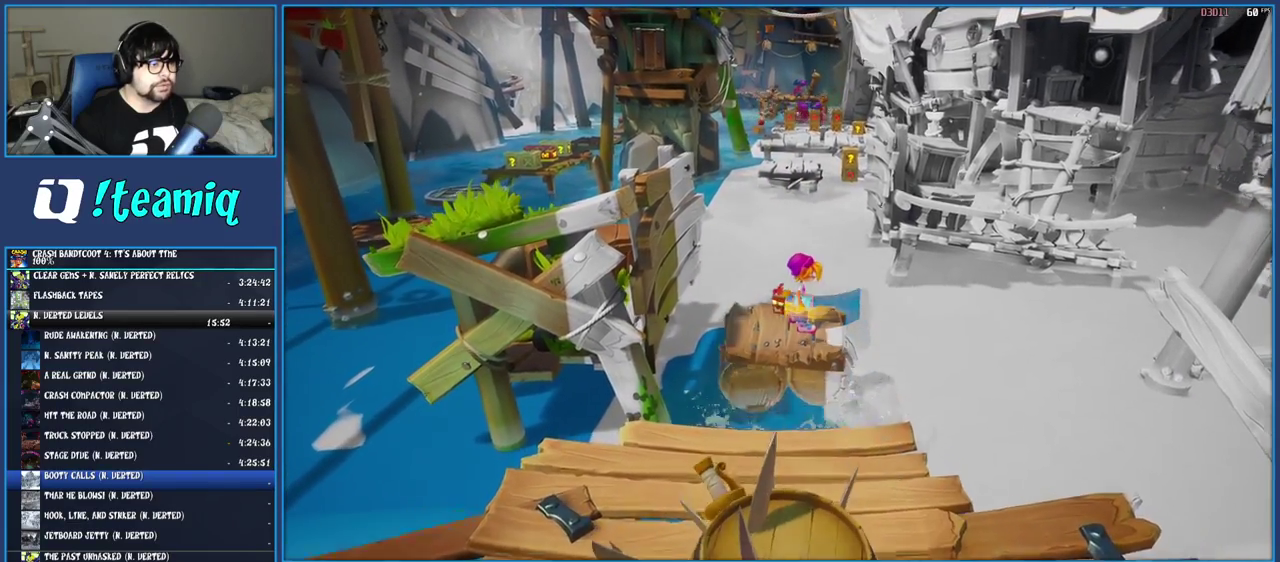
{"buttons": [], "left_stick": "center", "right_stick": "center", "events": []}
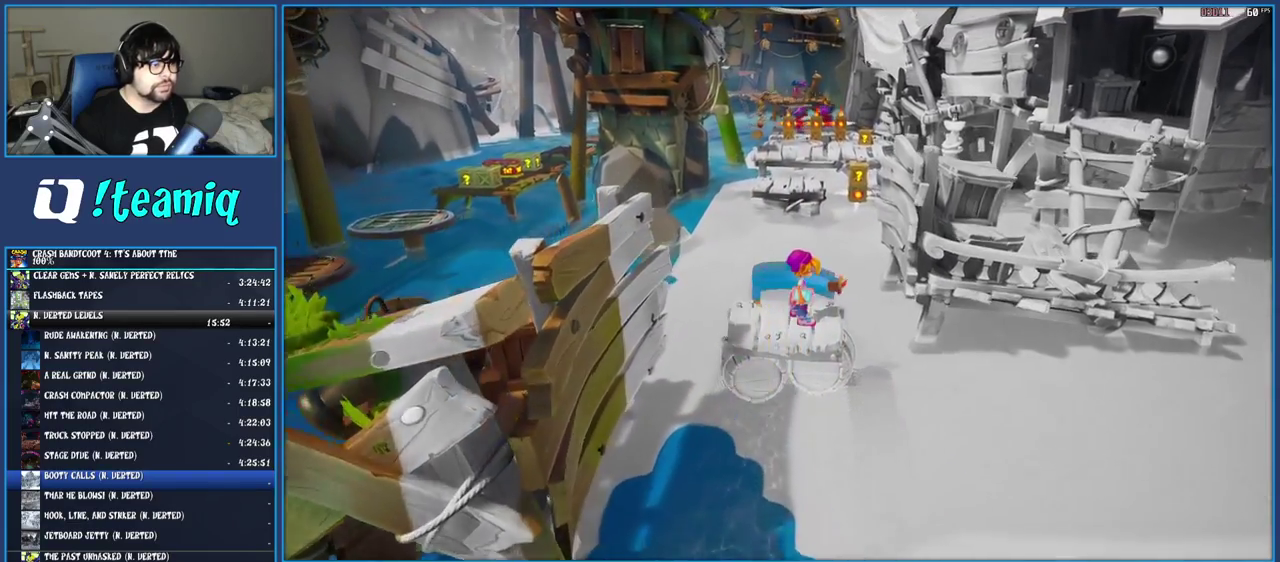
{"buttons": ["R1"], "left_stick": "up", "right_stick": "center", "events": [[333, "left_stick", "up"], [483, "R1", "down"]]}
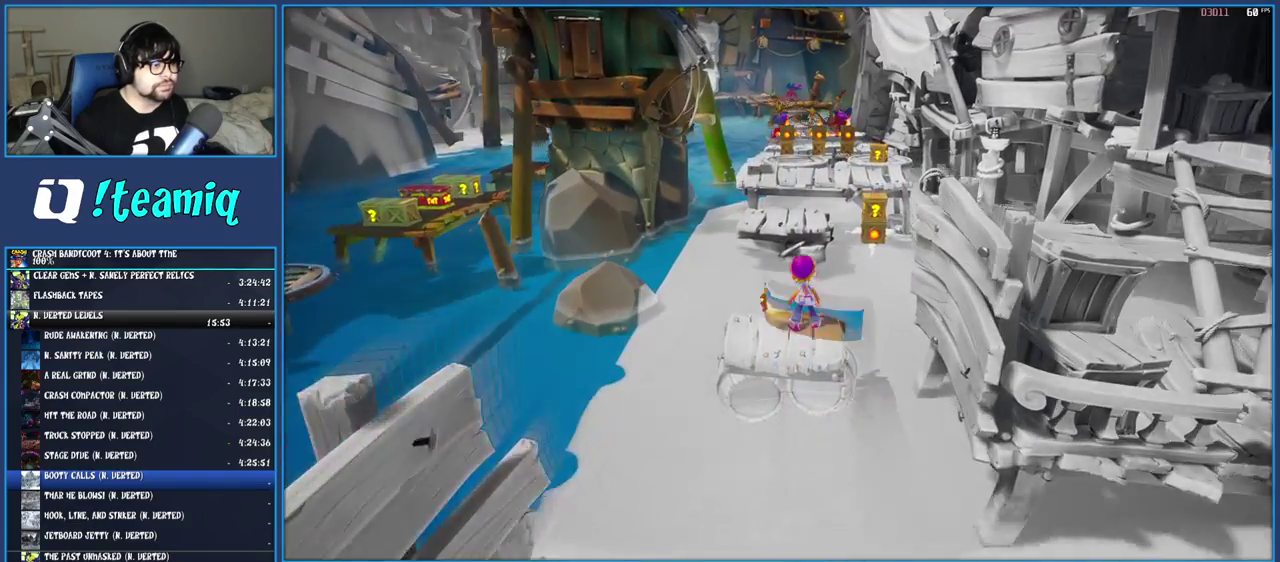
{"buttons": [], "left_stick": "up", "right_stick": "center", "events": [[100, "R1", "up"], [150, "SQUARE", "down"], [183, "CROSS", "down"], [333, "CROSS", "up"], [333, "SQUARE", "up"]]}
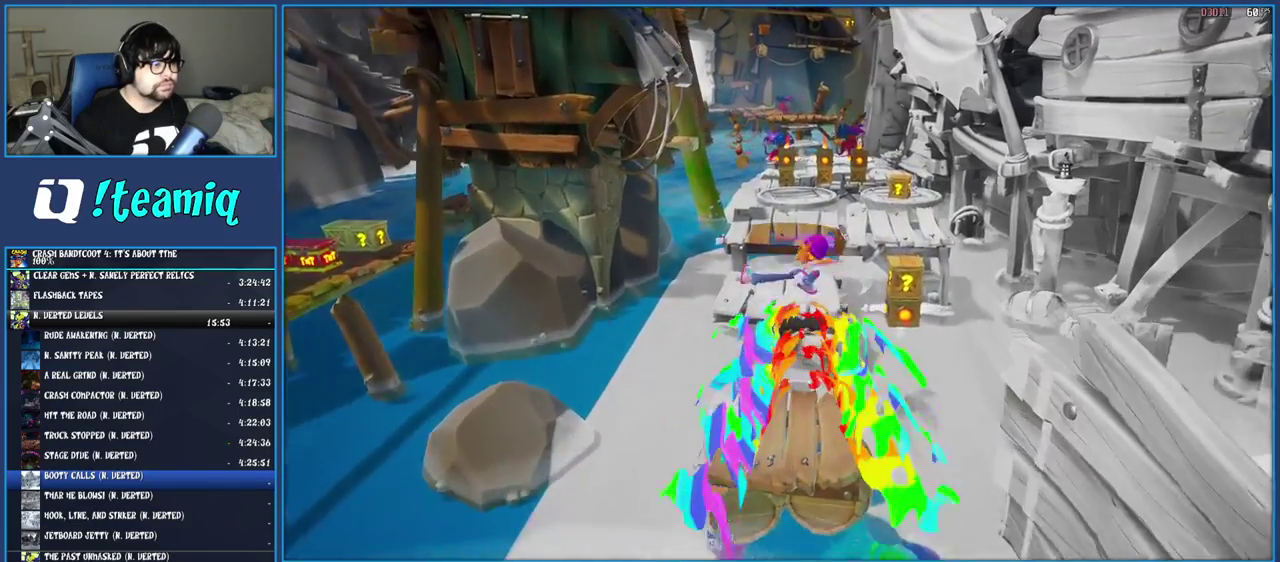
{"buttons": ["CROSS"], "left_stick": "up", "right_stick": "center", "events": [[33, "SQUARE", "down"], [183, "SQUARE", "up"], [467, "CROSS", "down"]]}
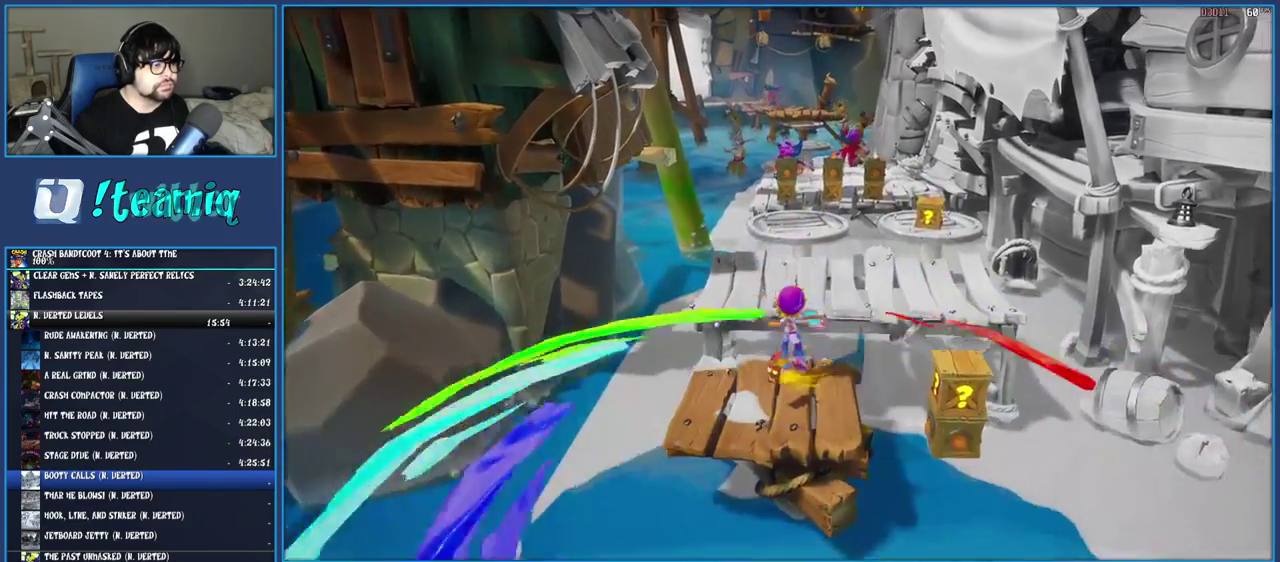
{"buttons": [], "left_stick": "up-right", "right_stick": "center", "events": [[83, "CROSS", "up"], [383, "left_stick", "up-right"]]}
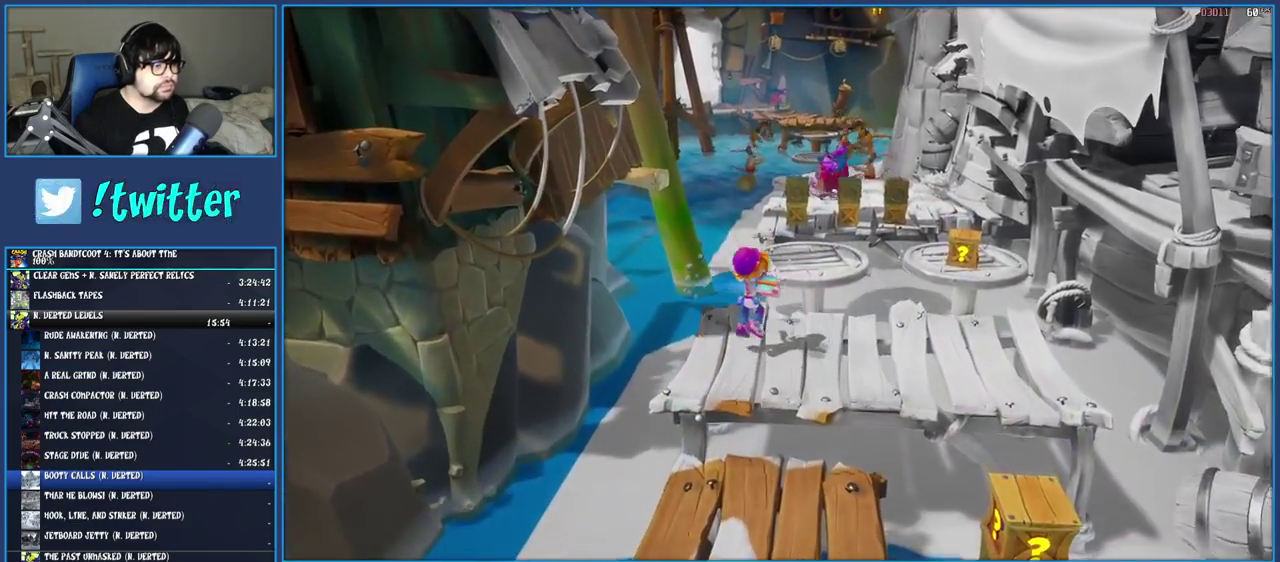
{"buttons": ["SQUARE"], "left_stick": "up", "right_stick": "center", "events": [[183, "left_stick", "up"], [217, "R1", "down"], [333, "R1", "up"], [417, "SQUARE", "down"]]}
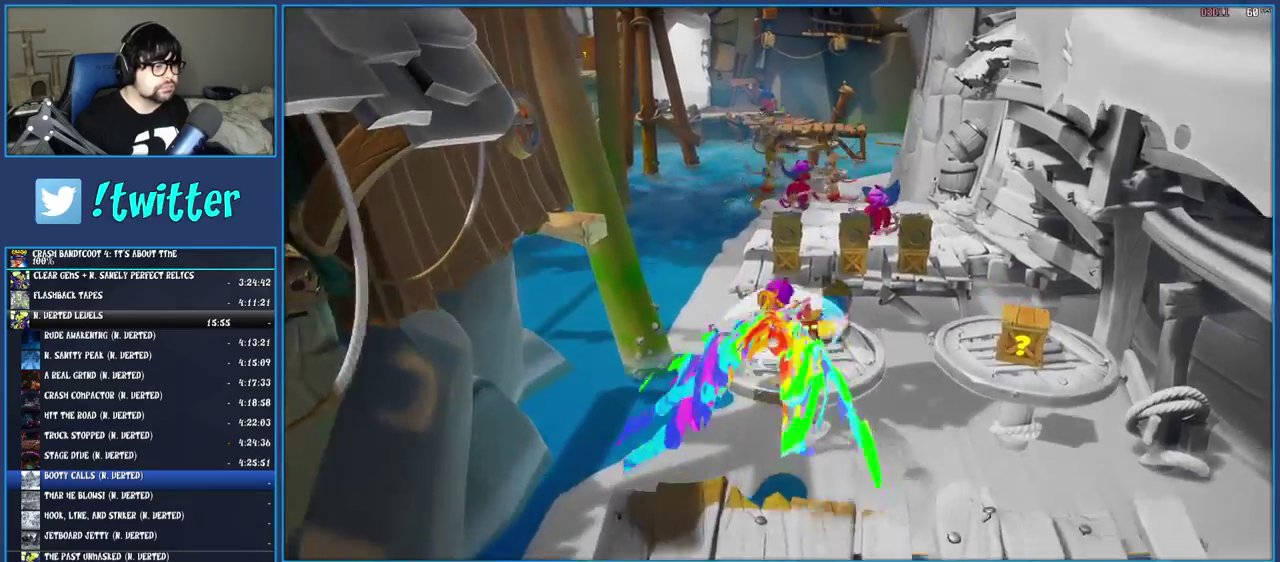
{"buttons": ["SQUARE"], "left_stick": "up", "right_stick": "center", "events": [[83, "SQUARE", "up"], [283, "R1", "down"], [417, "R1", "up"], [500, "SQUARE", "down"]]}